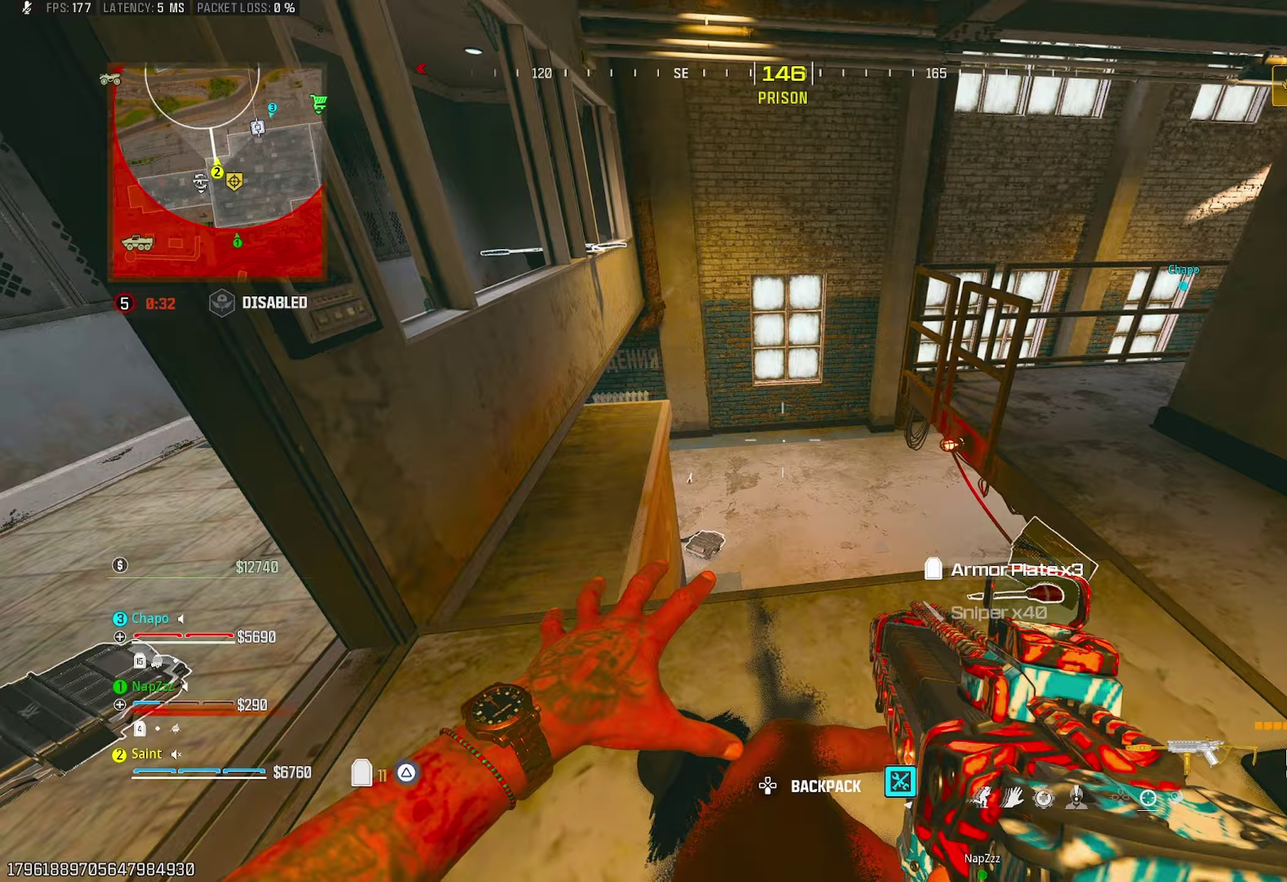
Gameplay with a controller (PlayStation layout); each line is a JSON object with the inputs held at the frame after it. "events" lists button and stick changes between this image and that frame as [ms after this image, input, new state], when the widget could be followed in between.
{"buttons": [], "left_stick": "down-left", "right_stick": "center"}
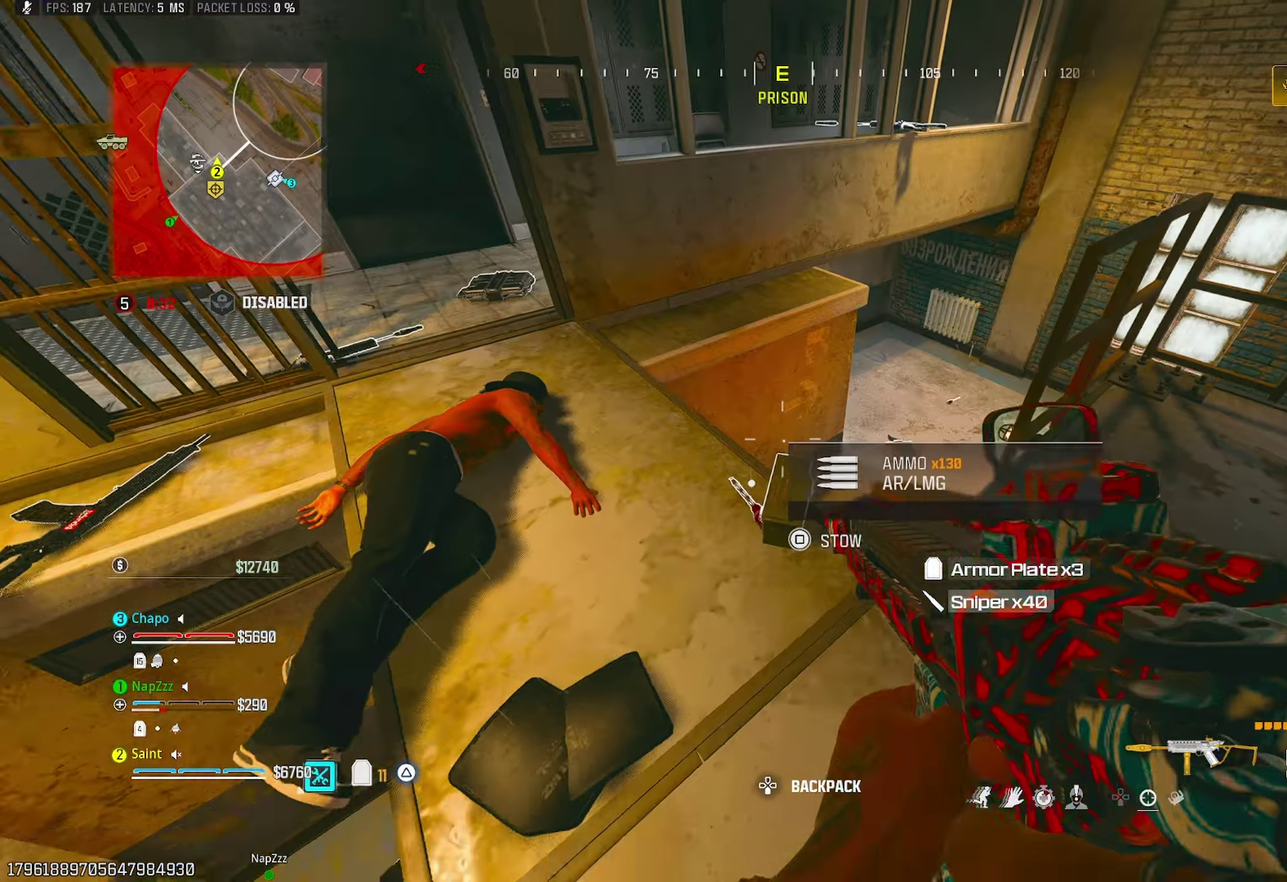
{"buttons": [], "left_stick": "down", "right_stick": "center", "events": [[17, "SQUARE", "down"], [83, "SQUARE", "up"], [83, "left_stick", "up"], [133, "SQUARE", "down"], [200, "SQUARE", "up"], [217, "left_stick", "down"], [300, "right_stick", "down"], [467, "right_stick", "center"]]}
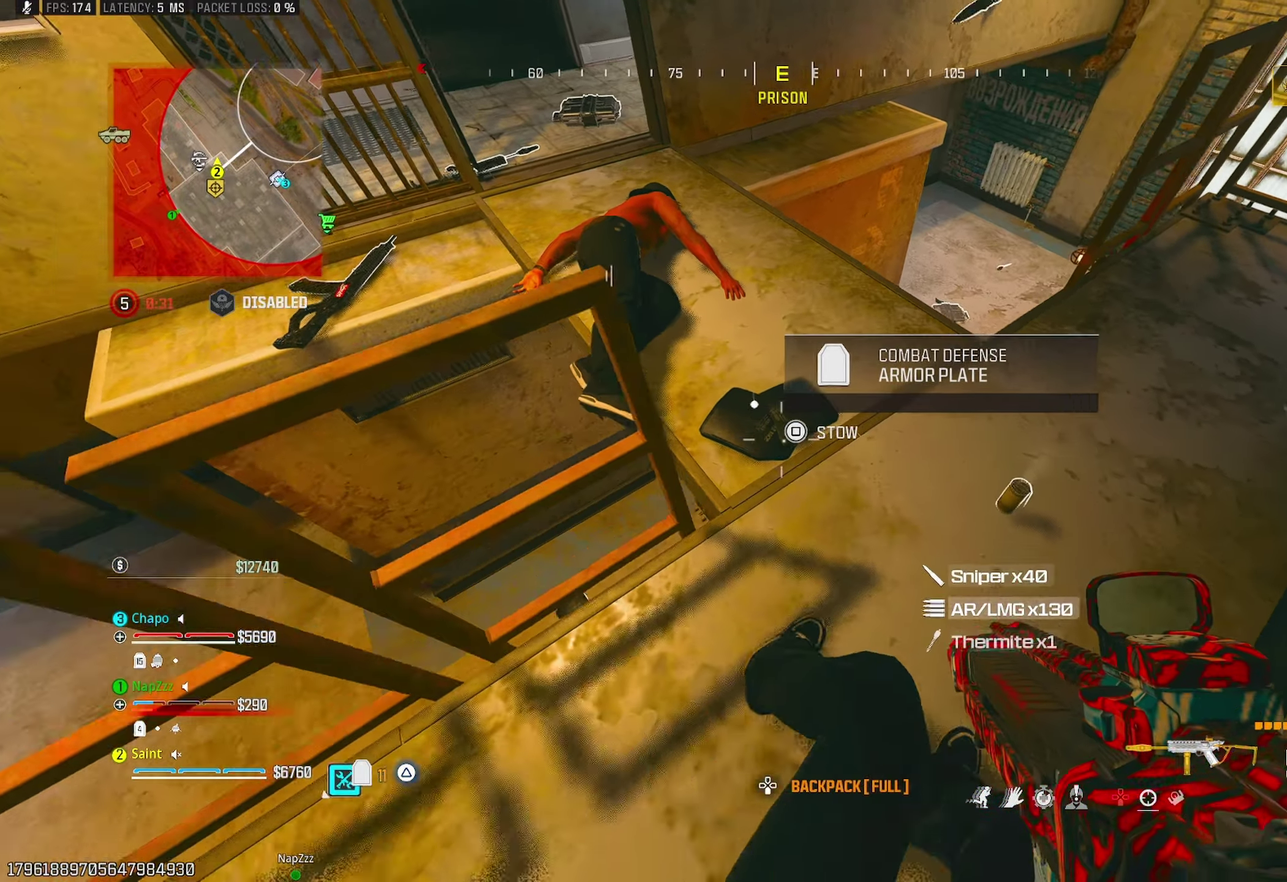
{"buttons": [], "left_stick": "up-left", "right_stick": "up-left", "events": [[67, "left_stick", "right"], [83, "SQUARE", "down"], [117, "SQUARE", "up"], [117, "left_stick", "up-right"], [317, "right_stick", "left"], [400, "right_stick", "up-left"], [433, "left_stick", "center"], [500, "left_stick", "up-left"]]}
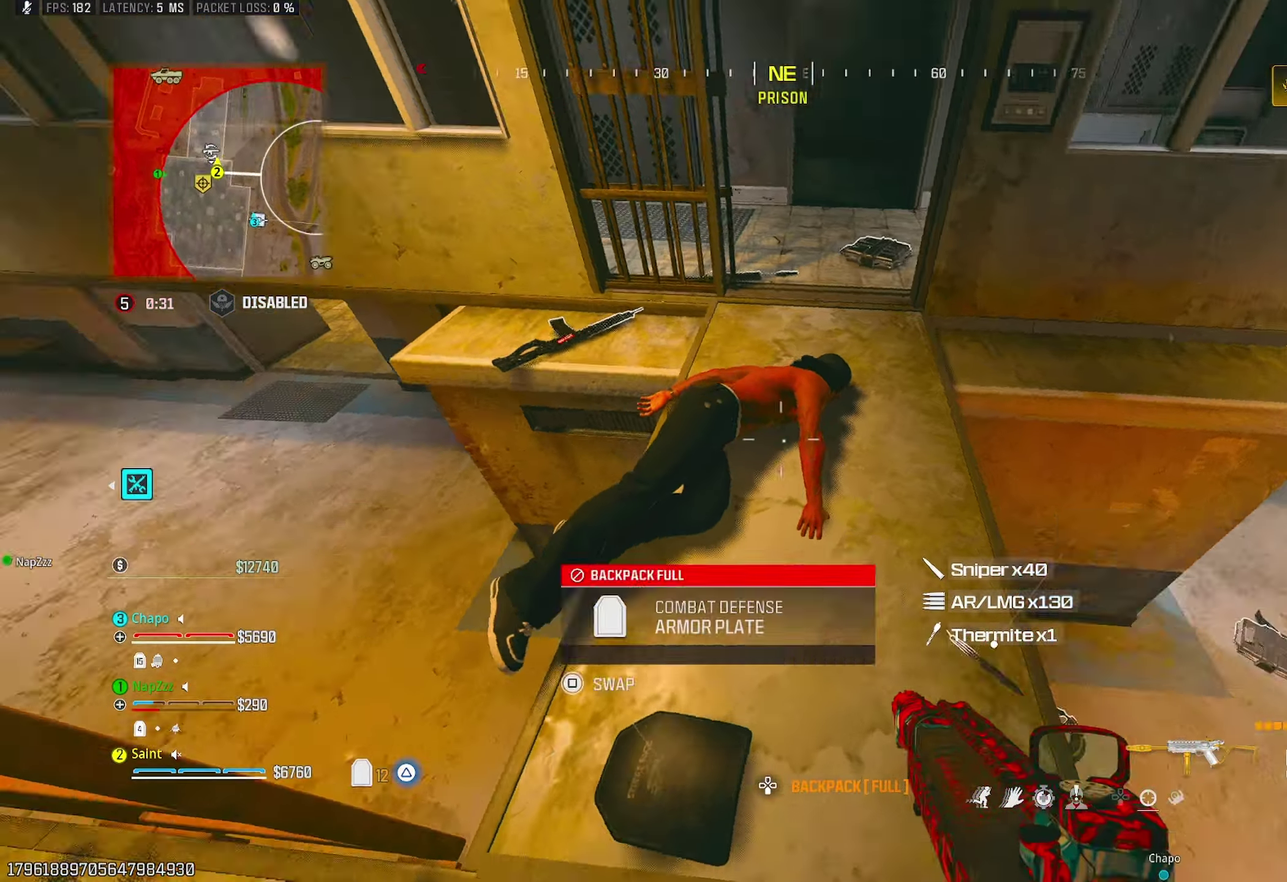
{"buttons": [], "left_stick": "up-right", "right_stick": "right"}
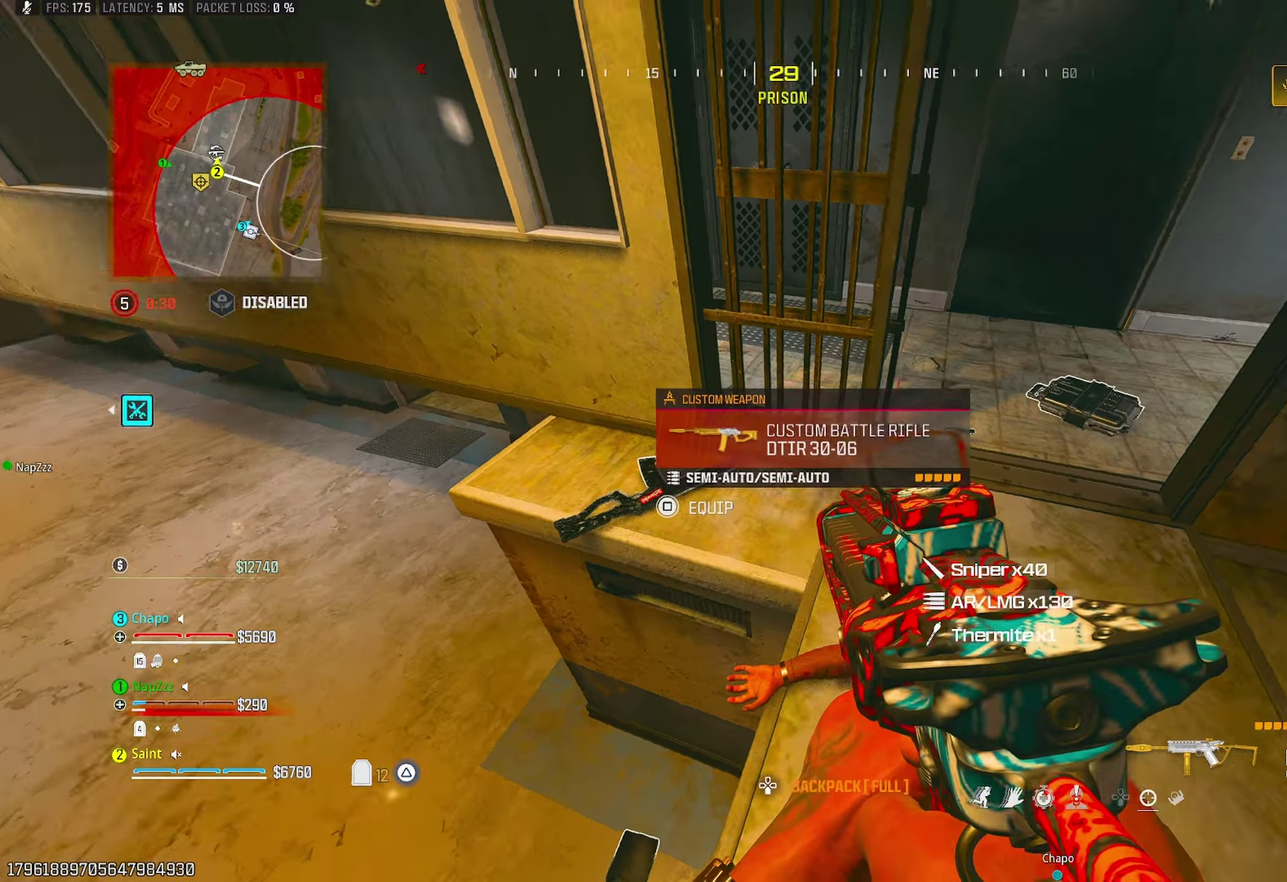
{"buttons": [], "left_stick": "right", "right_stick": "center", "events": [[83, "right_stick", "center"], [167, "right_stick", "left"], [200, "left_stick", "center"], [250, "right_stick", "center"], [300, "left_stick", "down"], [333, "SQUARE", "down"], [383, "left_stick", "center"], [400, "SQUARE", "up"], [467, "left_stick", "right"]]}
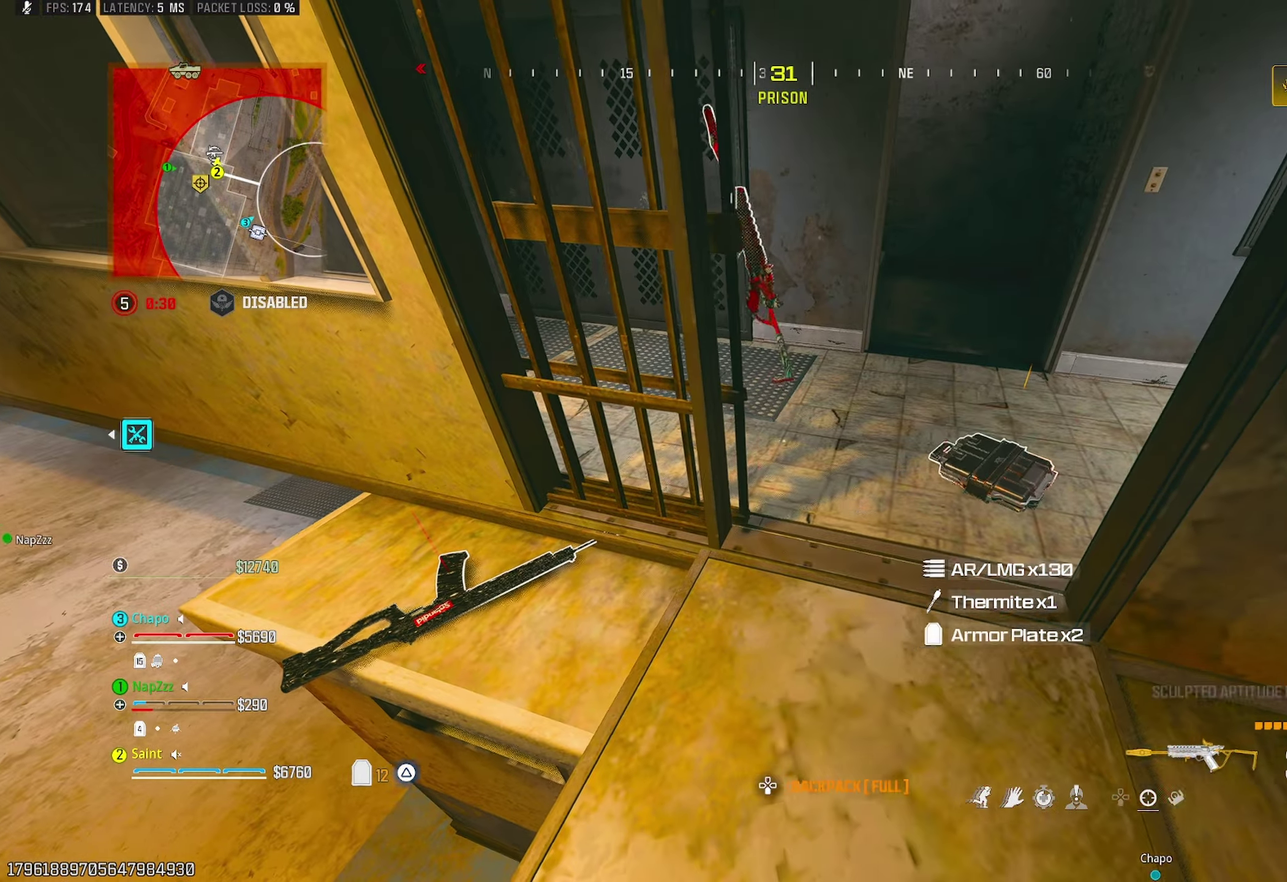
{"buttons": [], "left_stick": "right", "right_stick": "center", "events": [[17, "TRIANGLE", "down"], [67, "TRIANGLE", "up"], [67, "right_stick", "left"], [167, "left_stick", "left"], [217, "left_stick", "up-left"], [250, "right_stick", "center"], [283, "left_stick", "center"], [350, "SQUARE", "down"], [350, "left_stick", "down-right"], [400, "SQUARE", "up"], [433, "left_stick", "right"]]}
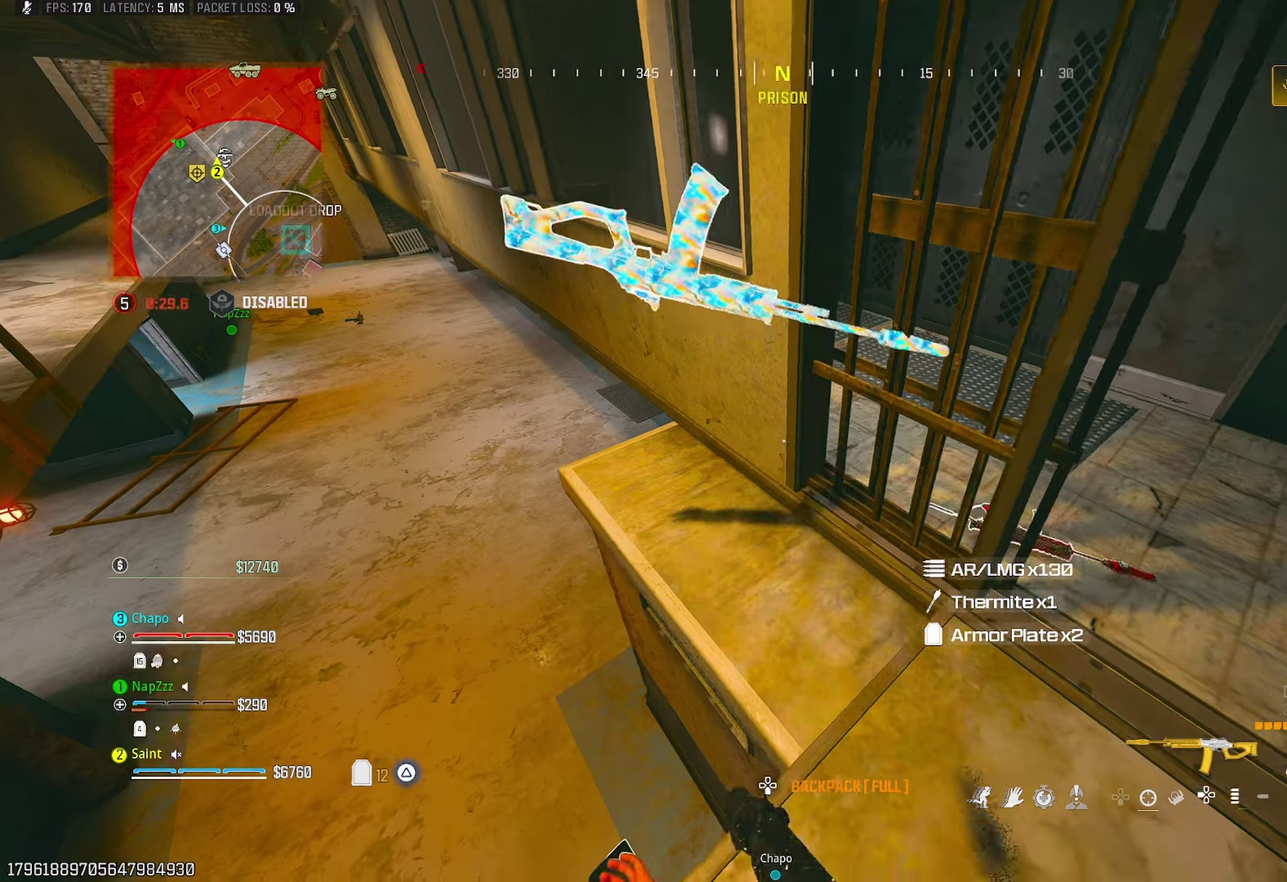
{"buttons": [], "left_stick": "down-right", "right_stick": "left", "events": [[17, "right_stick", "right"], [33, "TRIANGLE", "down"], [200, "TRIANGLE", "up"], [233, "right_stick", "center"], [250, "left_stick", "down"], [300, "SQUARE", "down"], [350, "SQUARE", "up"], [500, "left_stick", "down-right"], [500, "right_stick", "left"]]}
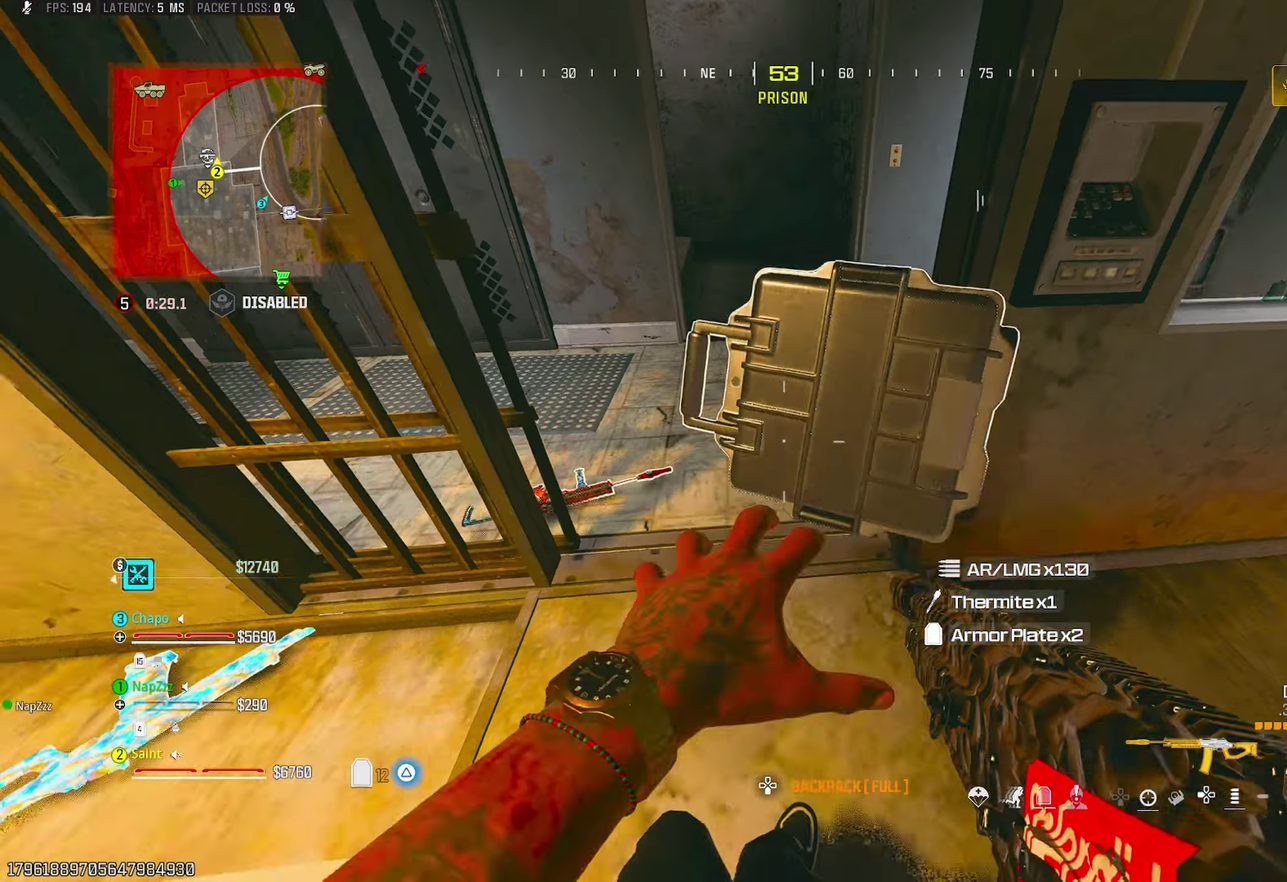
{"buttons": [], "left_stick": "up", "right_stick": "up-right", "events": [[50, "left_stick", "down"], [83, "TRIANGLE", "down"], [183, "TRIANGLE", "up"], [267, "left_stick", "left"], [350, "right_stick", "center"], [400, "left_stick", "up-left"], [467, "right_stick", "up-right"], [500, "left_stick", "up"]]}
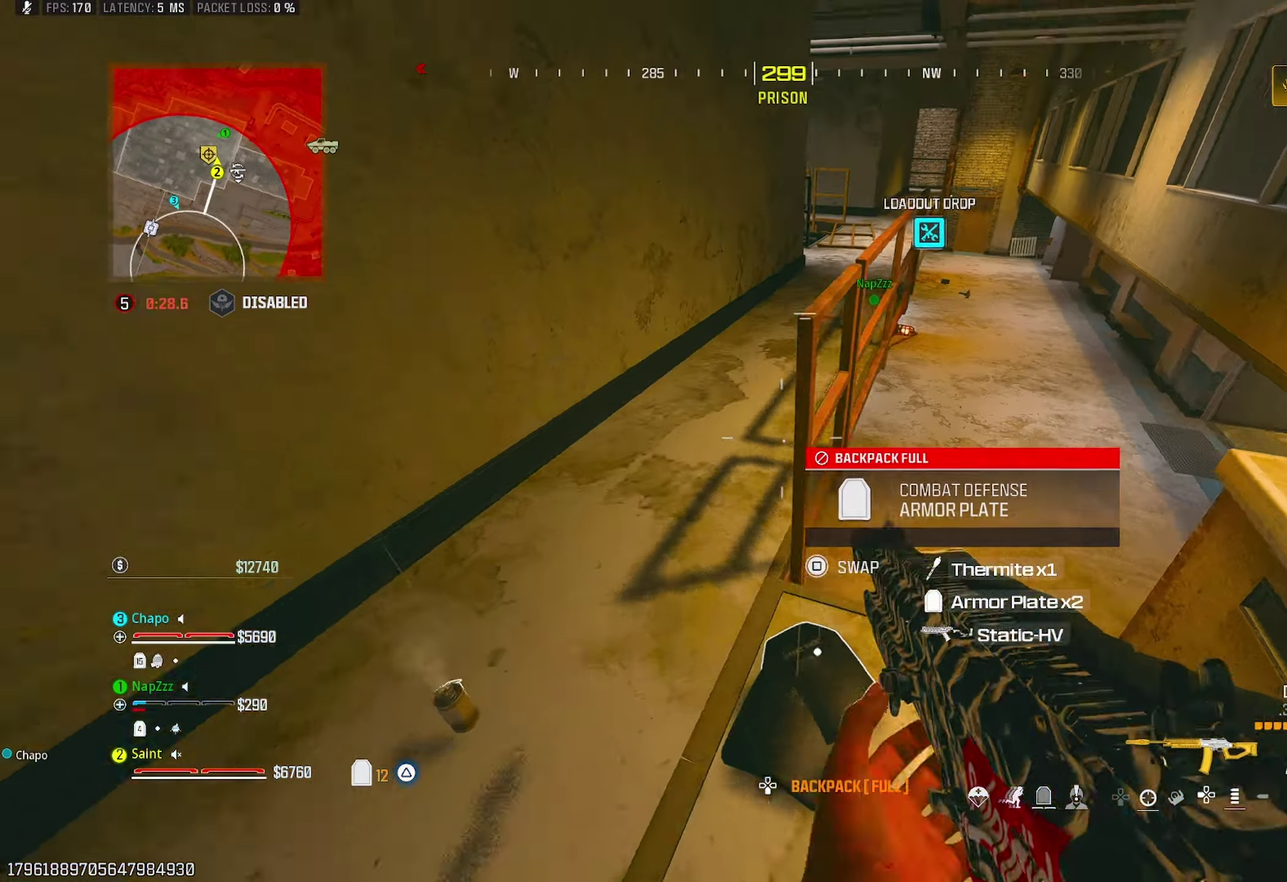
{"buttons": [], "left_stick": "up", "right_stick": "center", "events": [[67, "right_stick", "up"], [267, "right_stick", "center"], [333, "right_stick", "right"], [367, "R3", "down"], [433, "R3", "up"], [467, "right_stick", "center"]]}